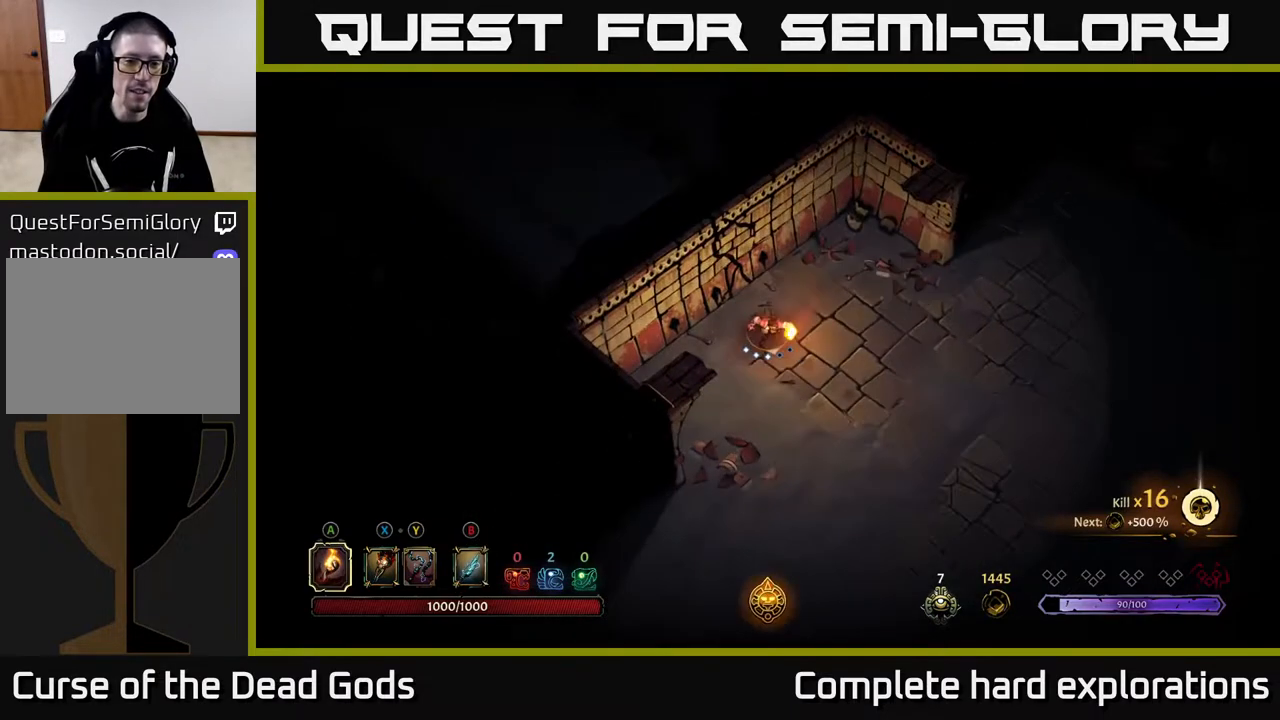
Gameplay with a controller (Xbox layout); each line is a JSON object with the inputs held at the frame after it. "events" lists button and stick changes between this image and that frame as [ms after this image, input, new state], when the widget could be followed in between.
{"buttons": [], "left_stick": "down-right", "right_stick": "center", "events": [[367, "left_stick", "down-right"]]}
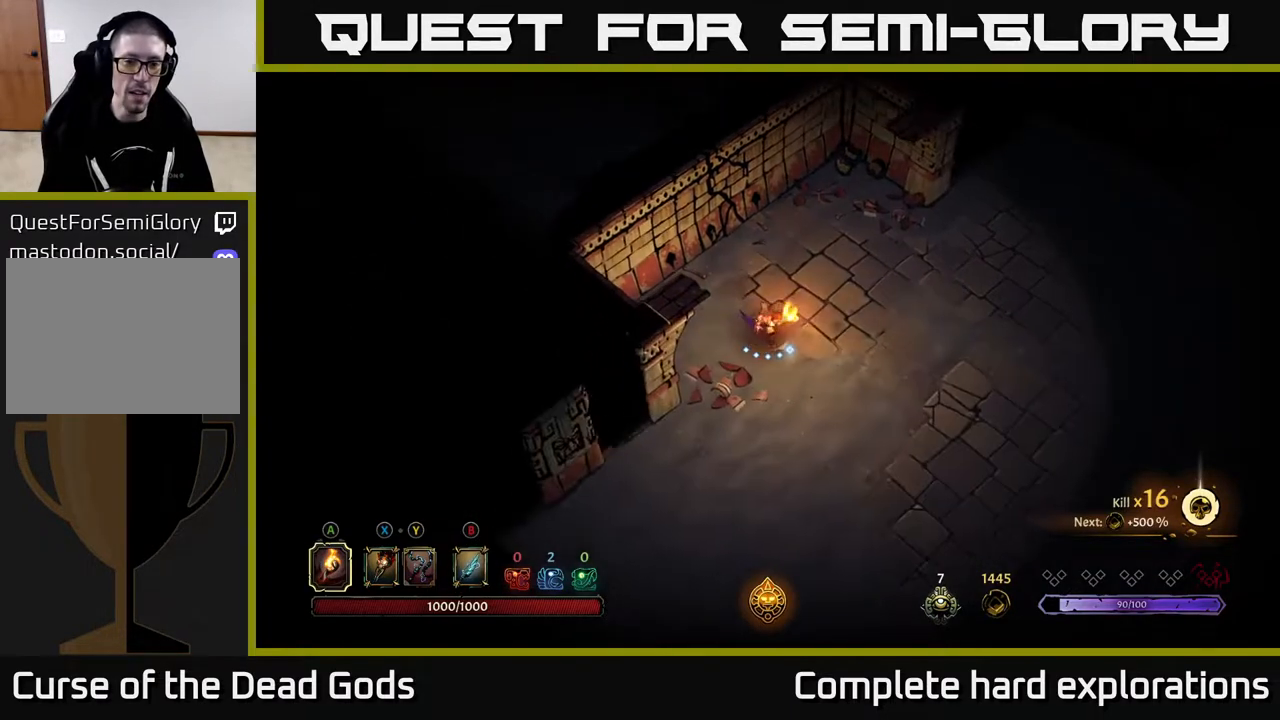
{"buttons": [], "left_stick": "right", "right_stick": "center", "events": [[117, "left_stick", "right"]]}
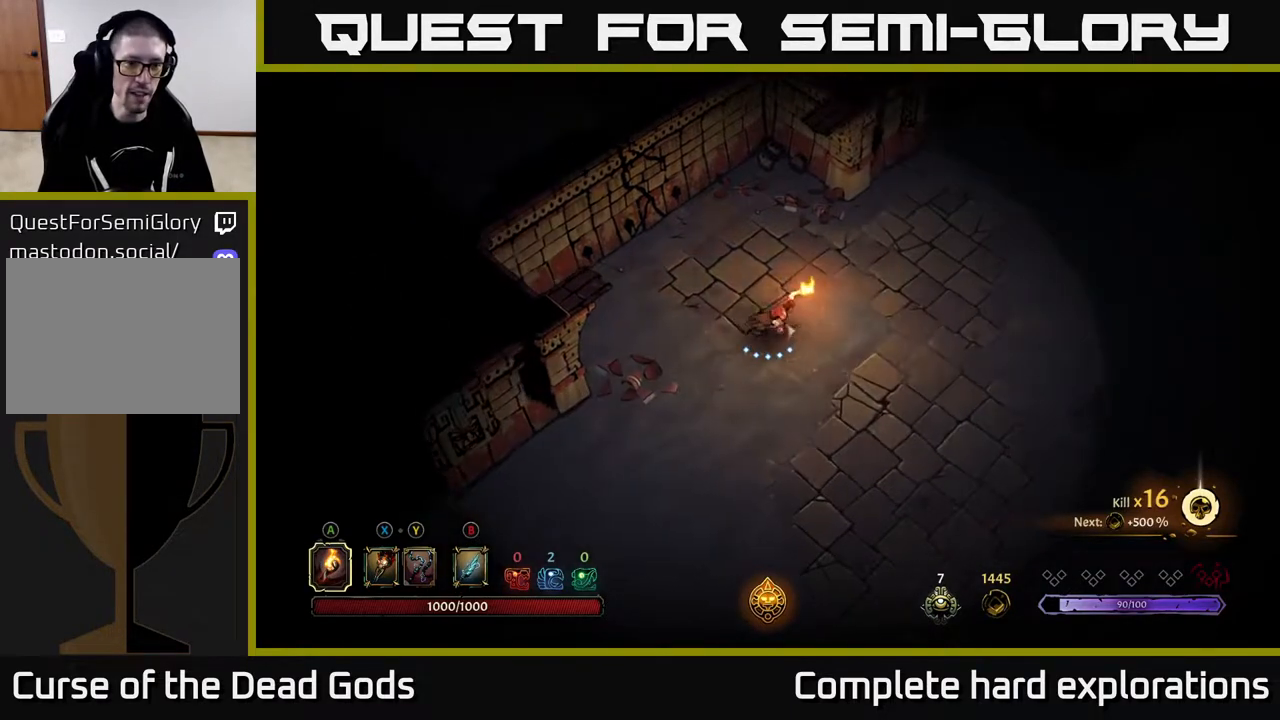
{"buttons": [], "left_stick": "right", "right_stick": "center", "events": [[83, "R2", "down"], [267, "R2", "up"], [317, "left_stick", "center"], [467, "left_stick", "right"]]}
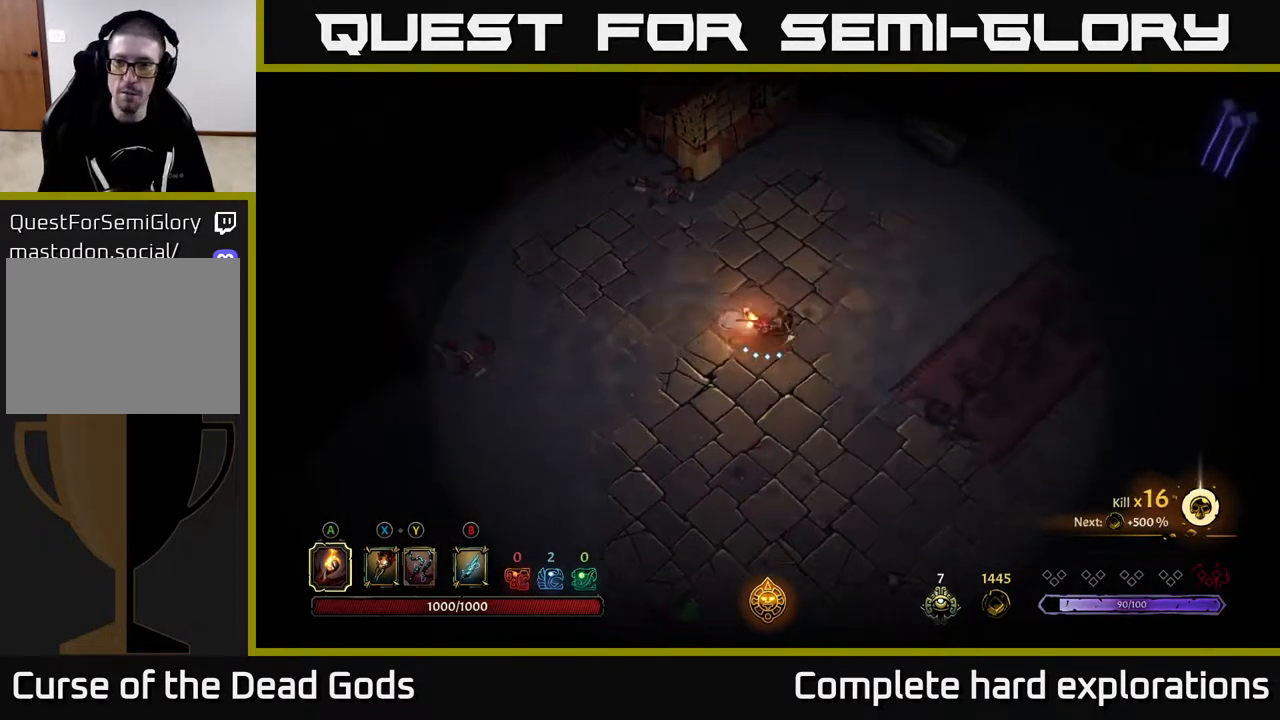
{"buttons": [], "left_stick": "up-right", "right_stick": "center", "events": [[233, "R2", "down"], [350, "left_stick", "up-right"], [417, "R2", "up"]]}
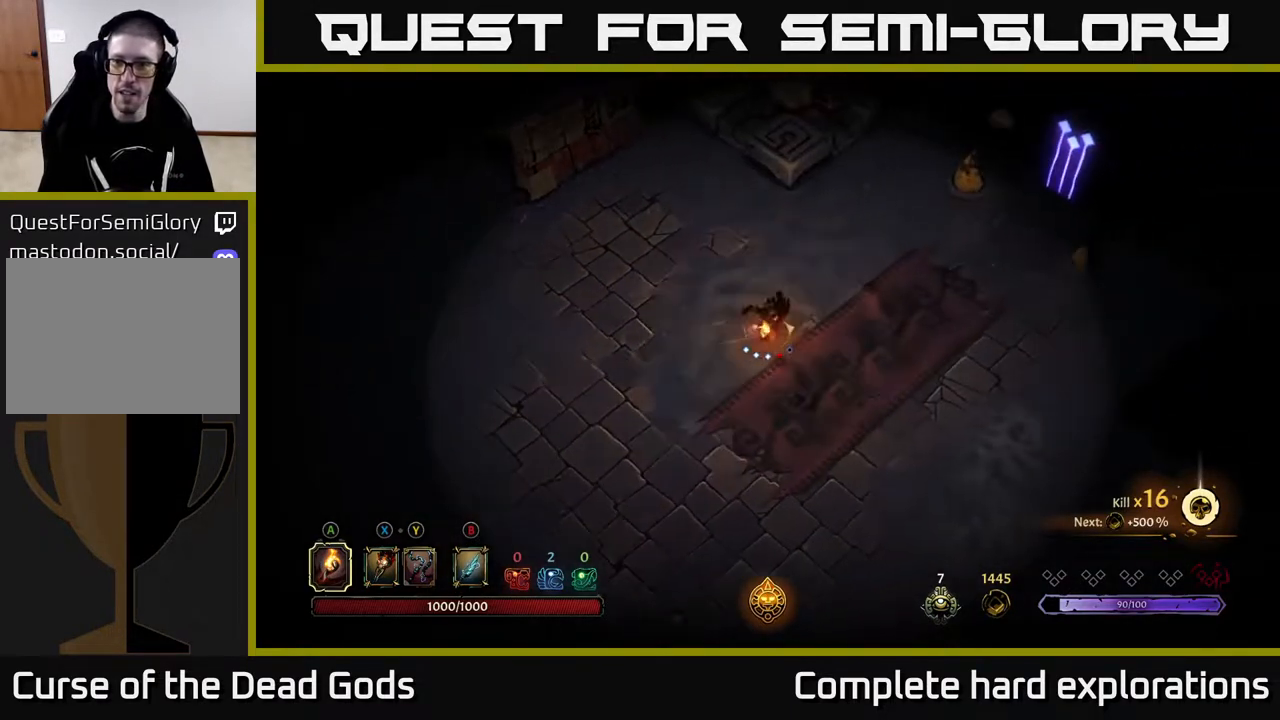
{"buttons": [], "left_stick": "up-right", "right_stick": "center", "events": []}
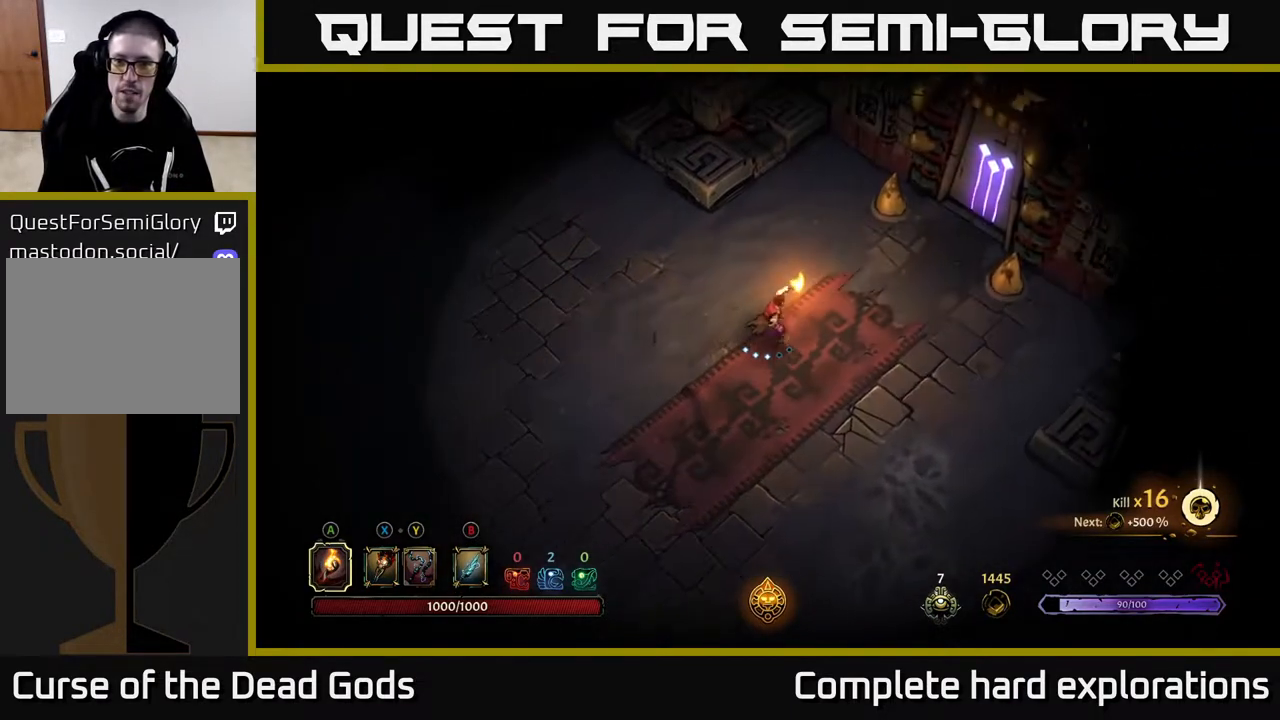
{"buttons": [], "left_stick": "up-right", "right_stick": "center", "events": []}
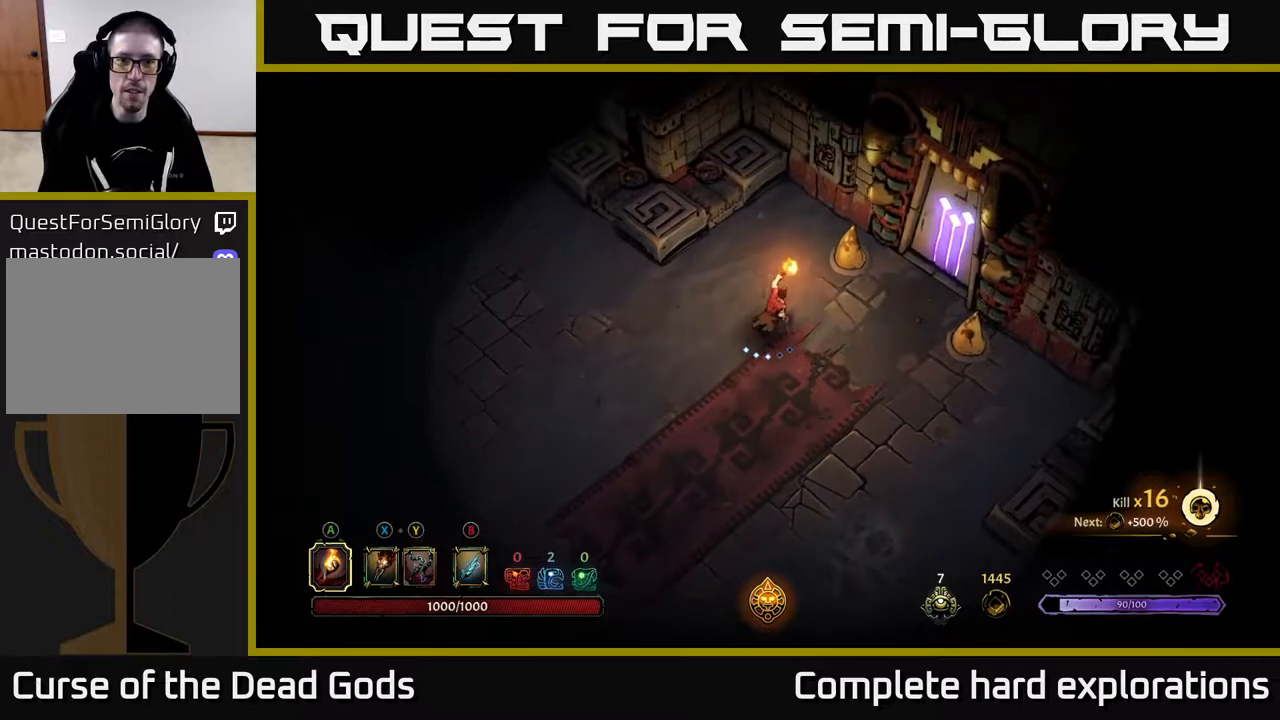
{"buttons": [], "left_stick": "down-right", "right_stick": "center", "events": [[67, "left_stick", "right"], [200, "left_stick", "down-right"]]}
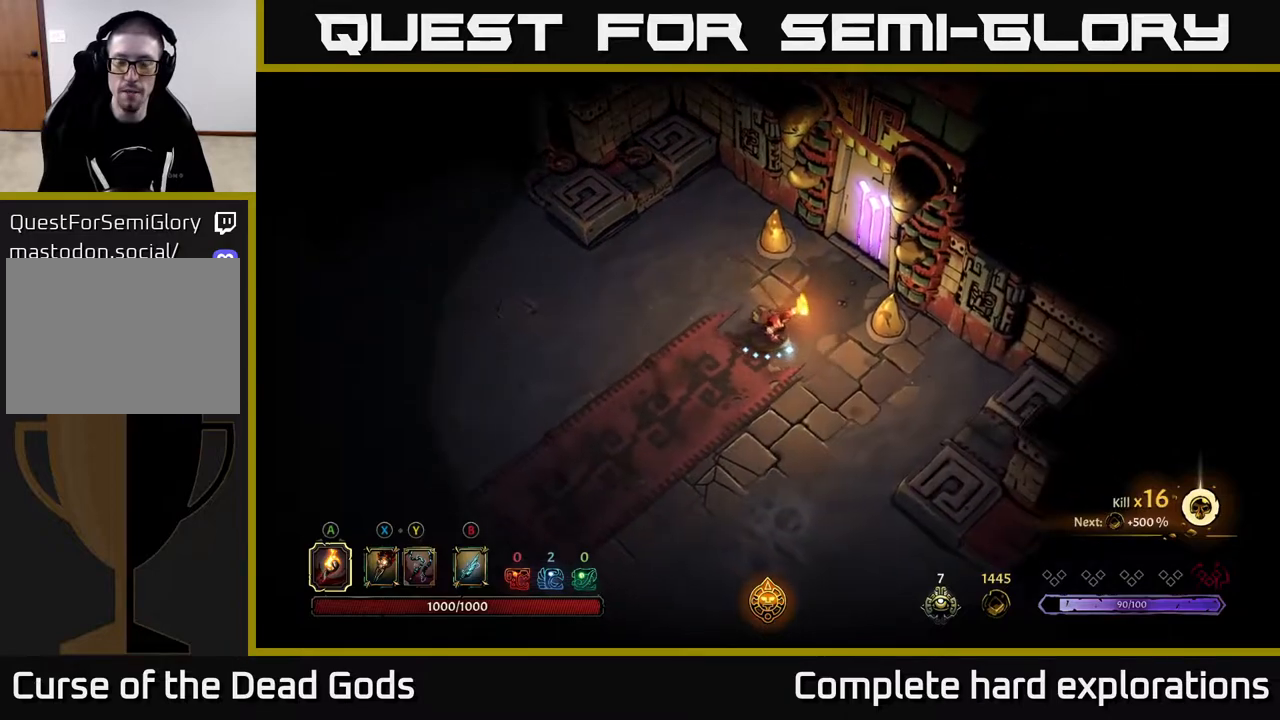
{"buttons": [], "left_stick": "down", "right_stick": "center", "events": [[183, "left_stick", "down"]]}
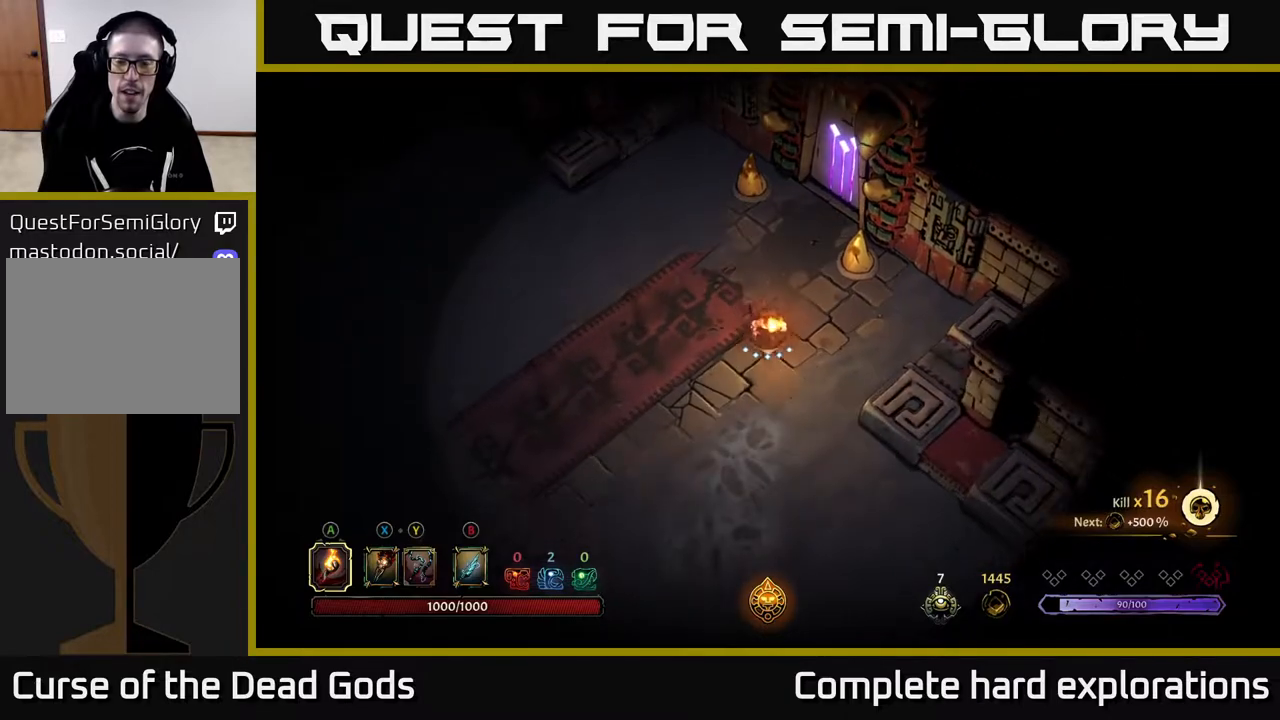
{"buttons": [], "left_stick": "down", "right_stick": "center", "events": []}
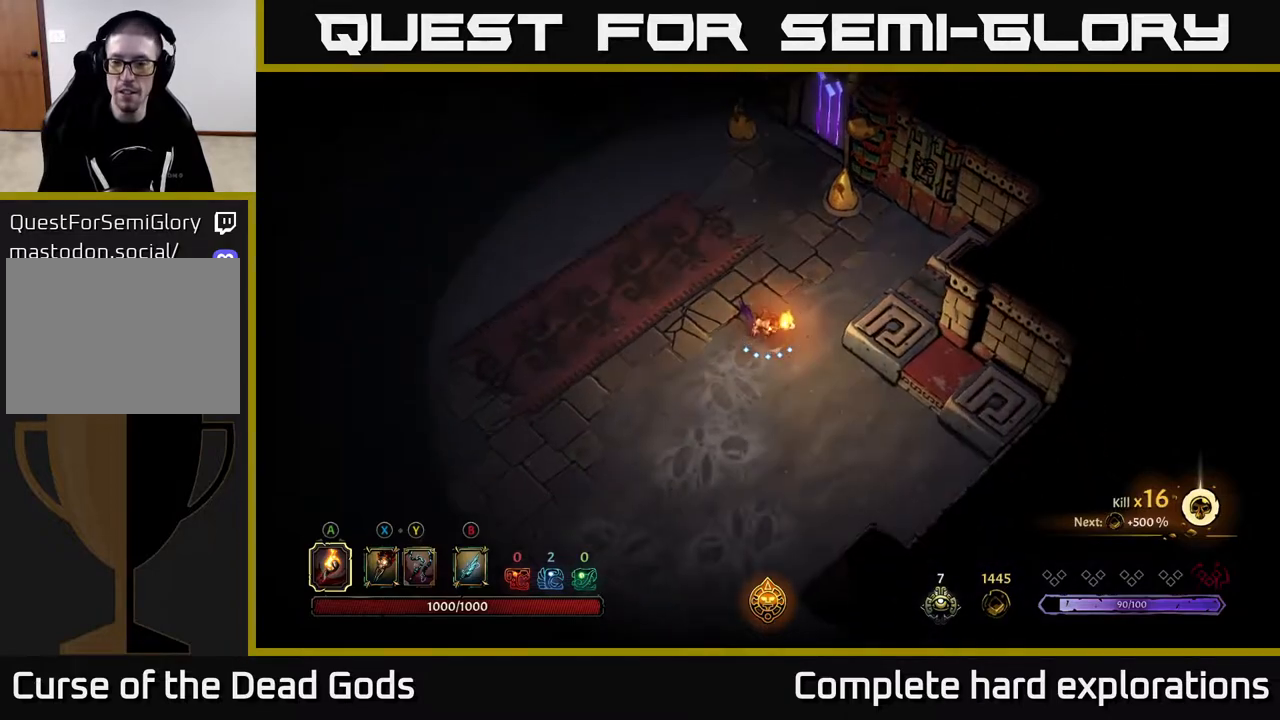
{"buttons": [], "left_stick": "down-left", "right_stick": "center", "events": [[350, "left_stick", "down-left"]]}
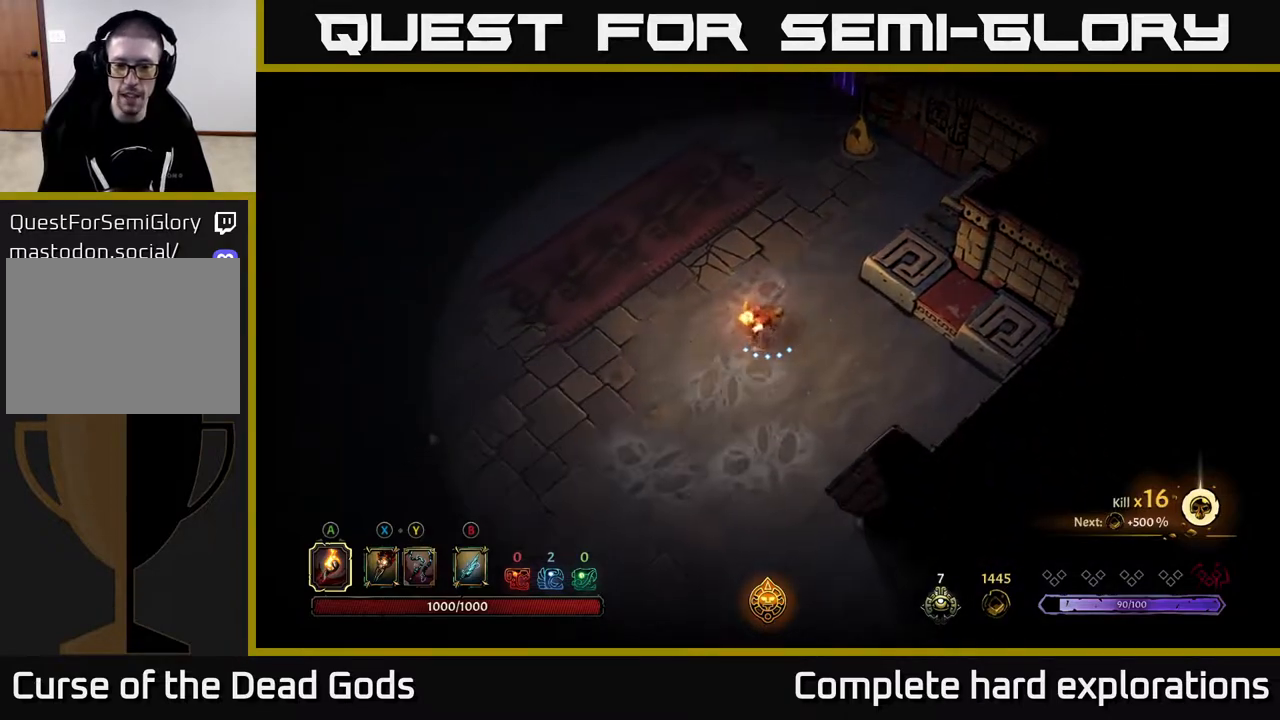
{"buttons": [], "left_stick": "center", "right_stick": "center", "events": [[67, "left_stick", "down"], [133, "R2", "down"], [333, "R2", "up"], [350, "left_stick", "center"]]}
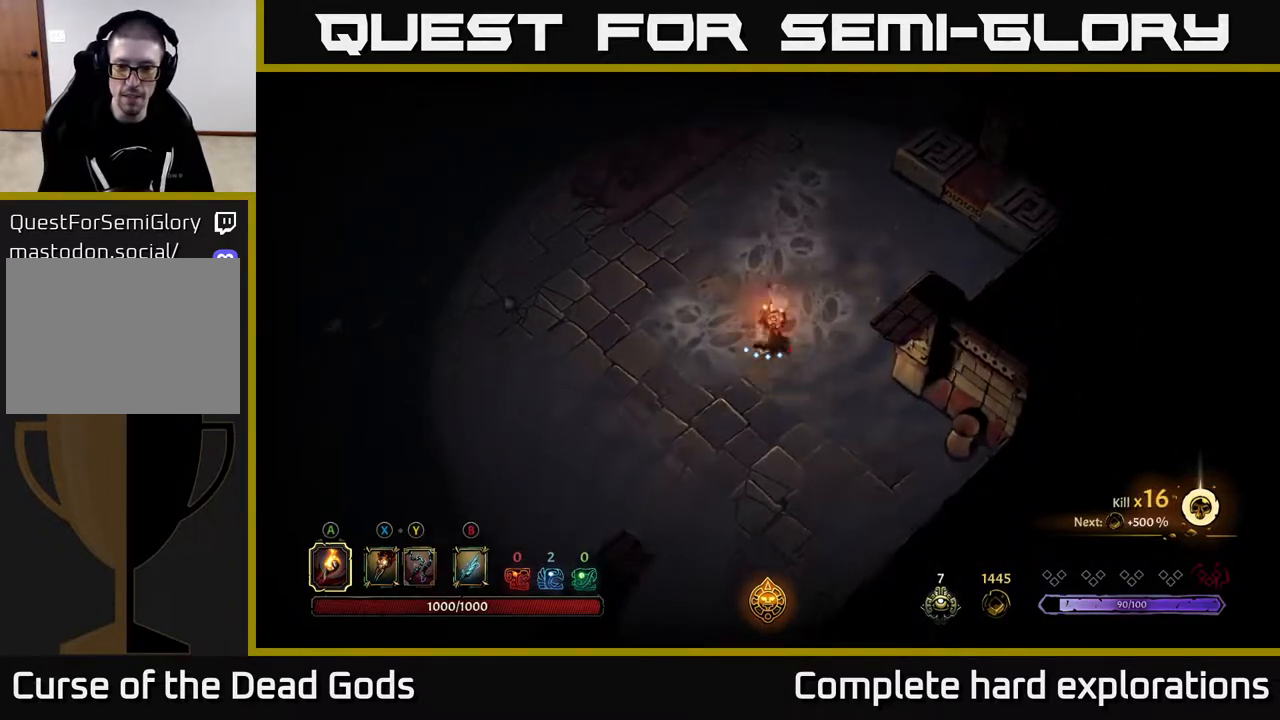
{"buttons": [], "left_stick": "down", "right_stick": "center", "events": [[83, "left_stick", "down"]]}
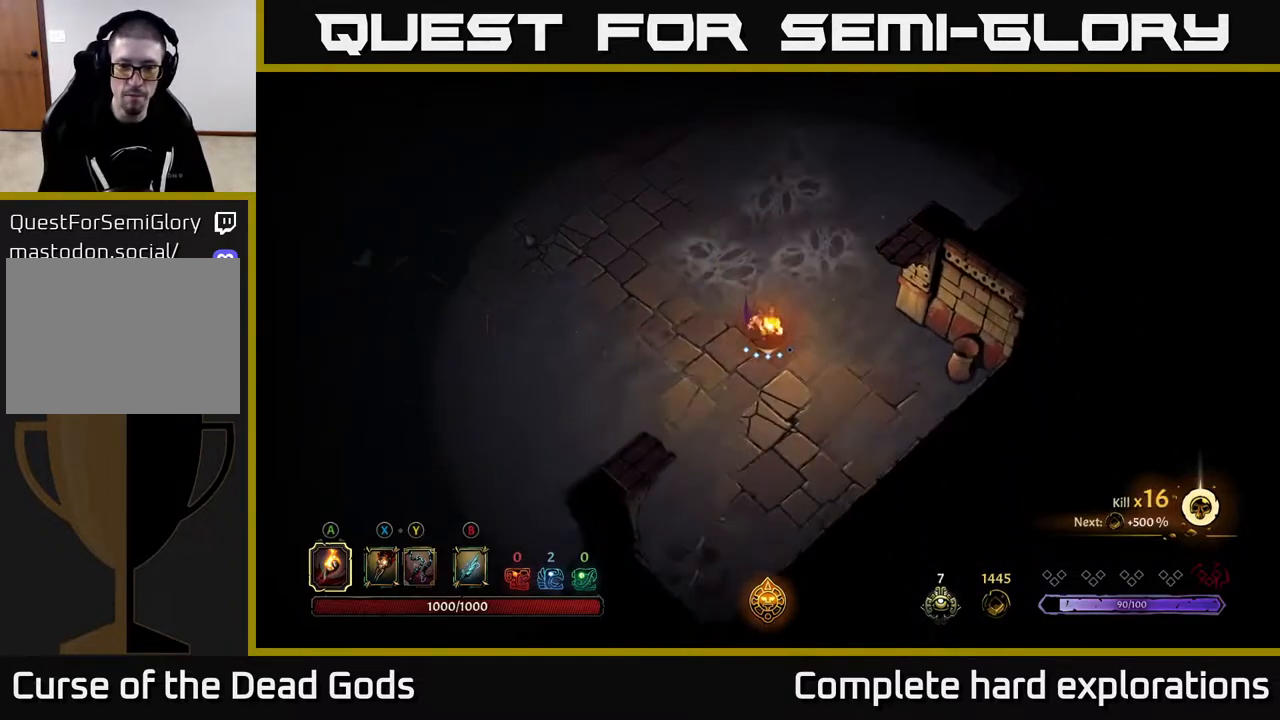
{"buttons": ["R2"], "left_stick": "left", "right_stick": "center", "events": [[167, "left_stick", "down-left"], [300, "left_stick", "left"], [383, "R2", "down"]]}
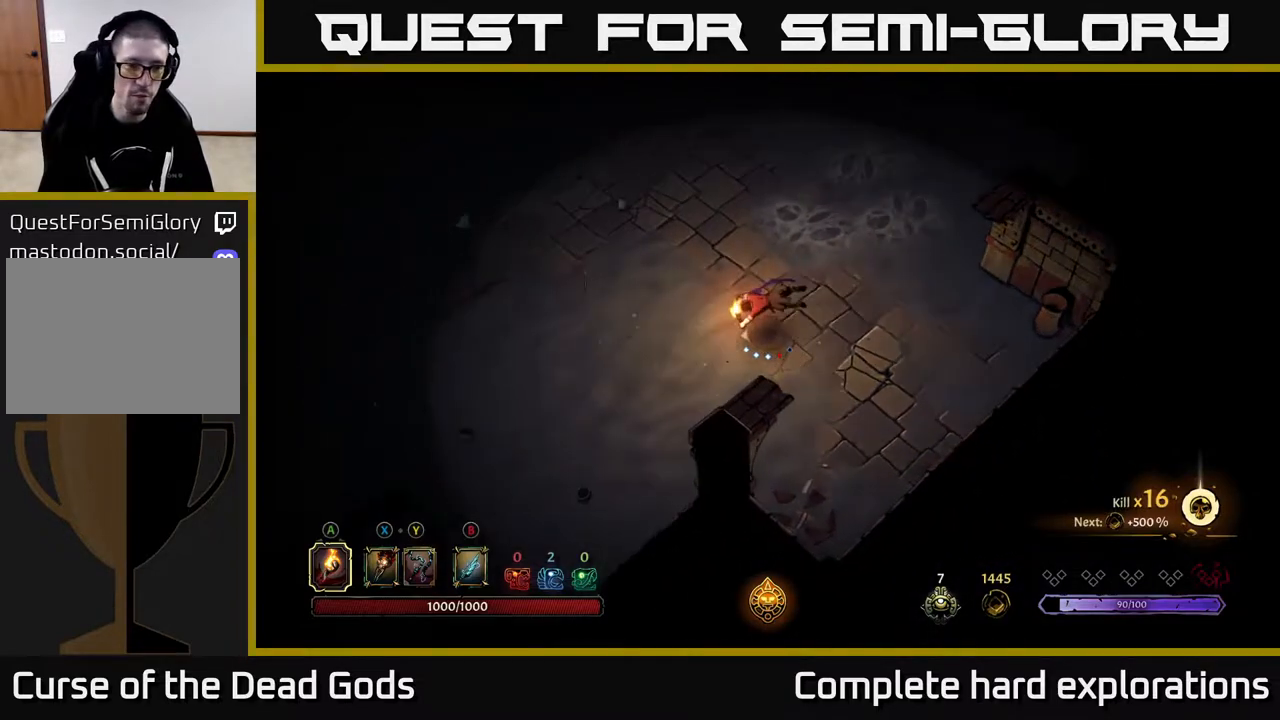
{"buttons": [], "left_stick": "left", "right_stick": "center", "events": [[117, "R2", "up"]]}
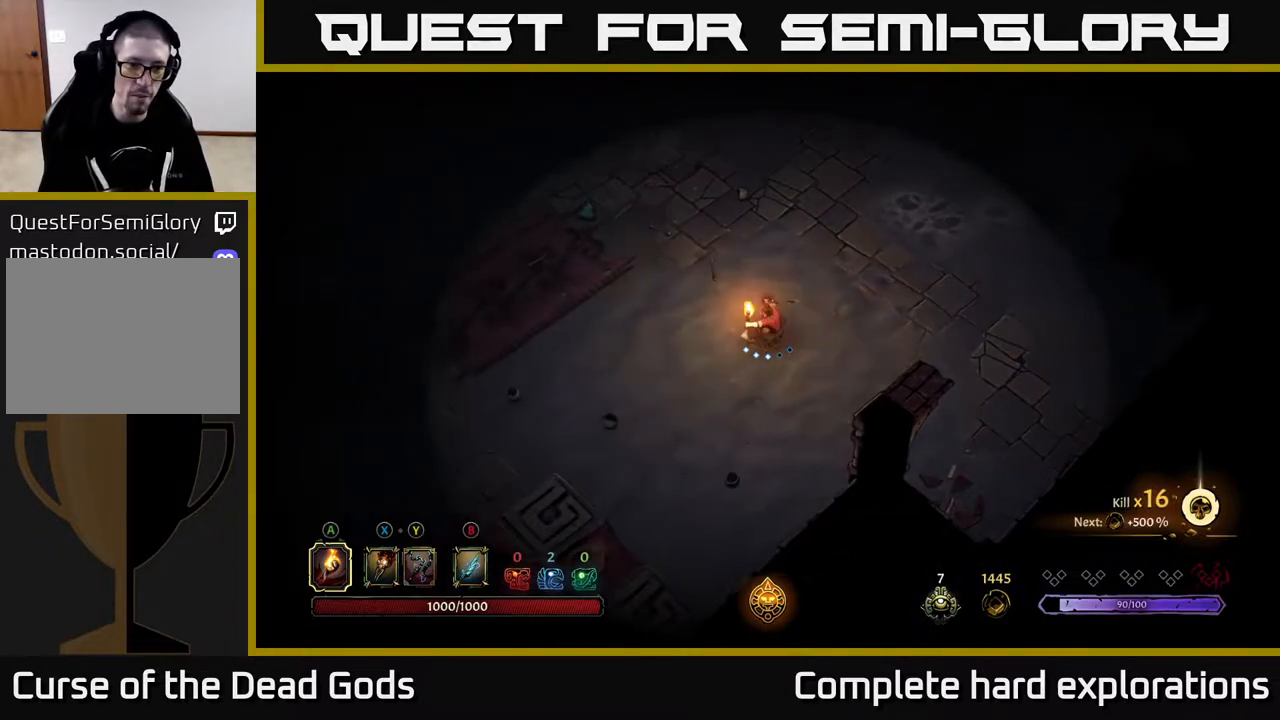
{"buttons": [], "left_stick": "left", "right_stick": "center", "events": [[33, "R2", "down"], [300, "R2", "up"]]}
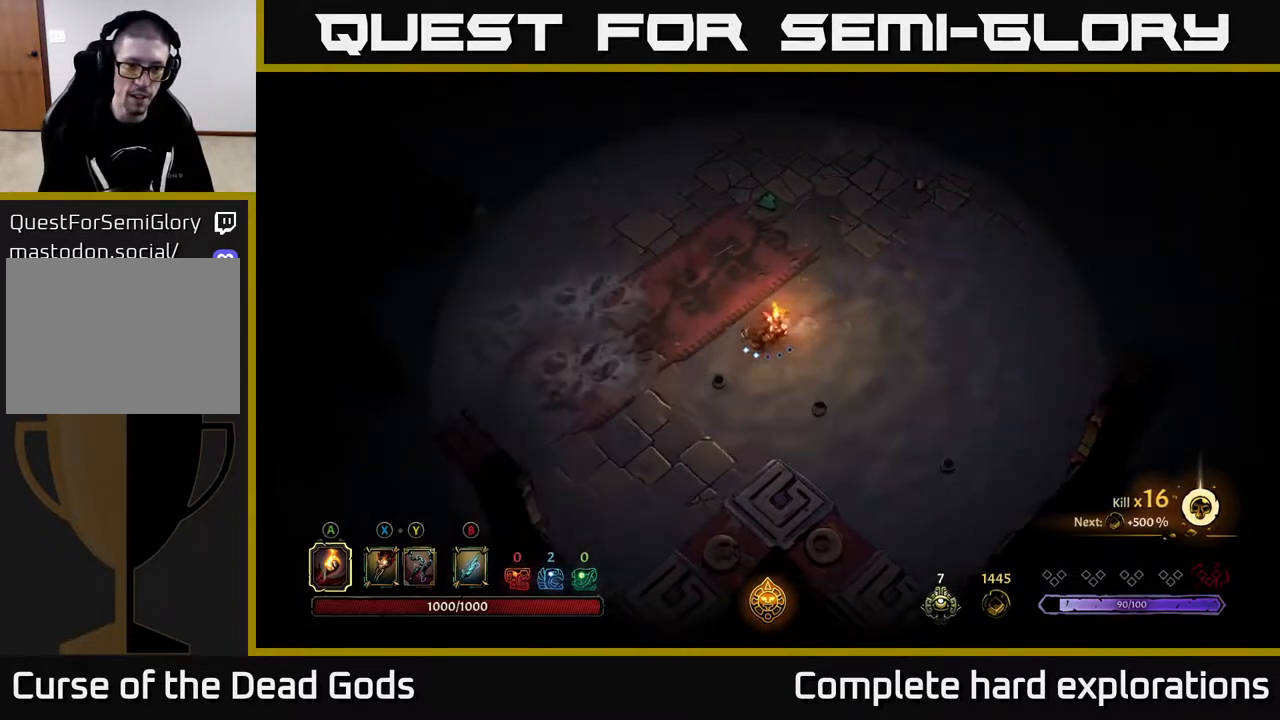
{"buttons": [], "left_stick": "up", "right_stick": "center", "events": [[333, "left_stick", "up-left"], [450, "left_stick", "up"]]}
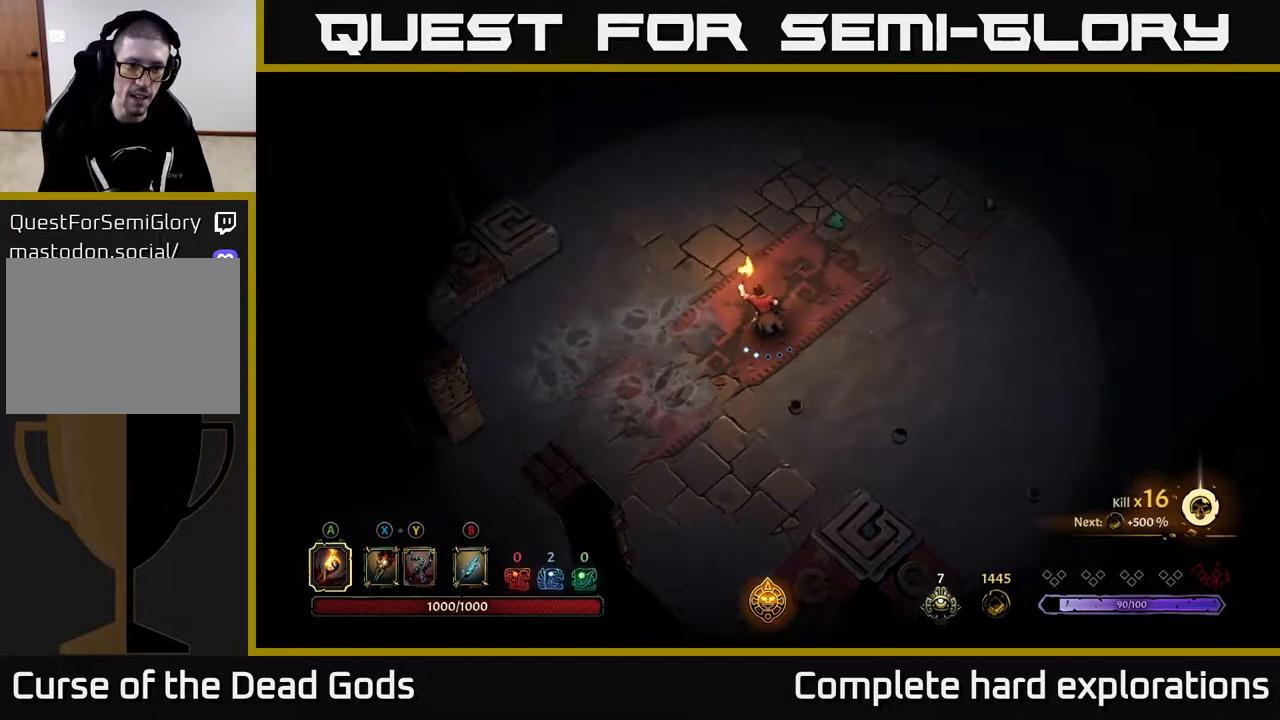
{"buttons": [], "left_stick": "up", "right_stick": "center", "events": [[200, "R2", "down"], [450, "R2", "up"]]}
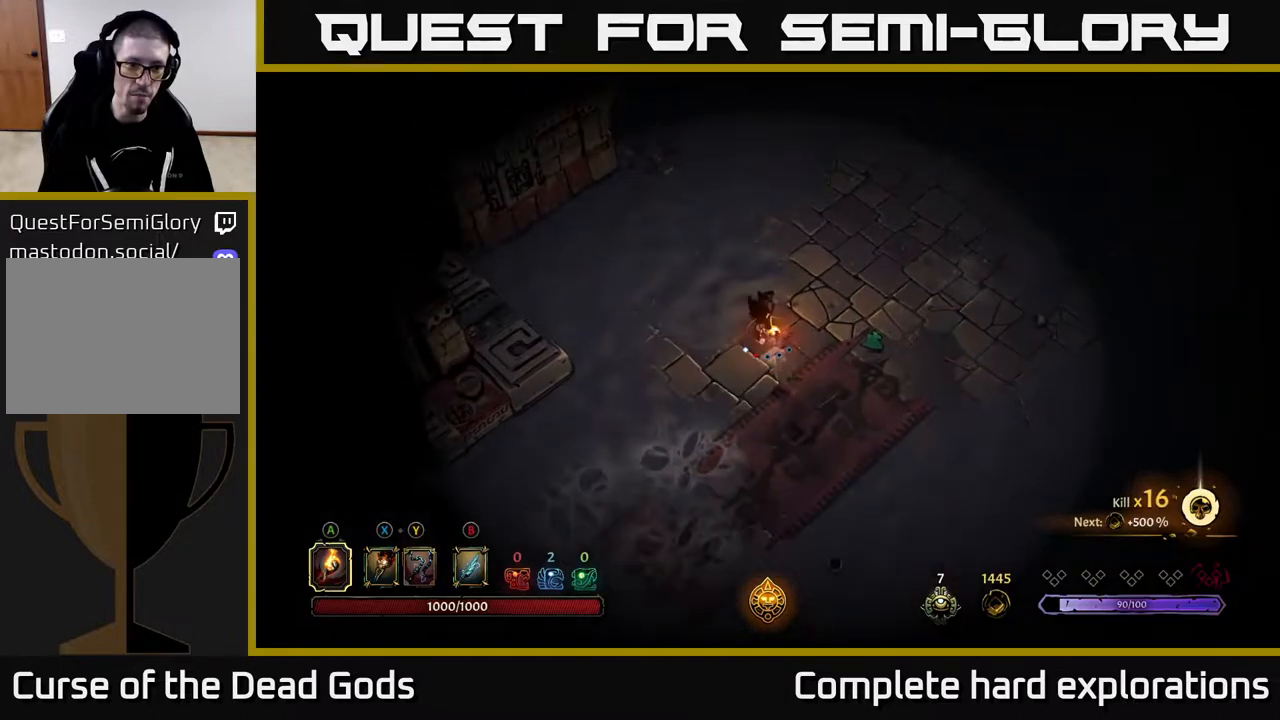
{"buttons": [], "left_stick": "up-left", "right_stick": "center", "events": [[133, "left_stick", "up-right"], [467, "left_stick", "up-left"]]}
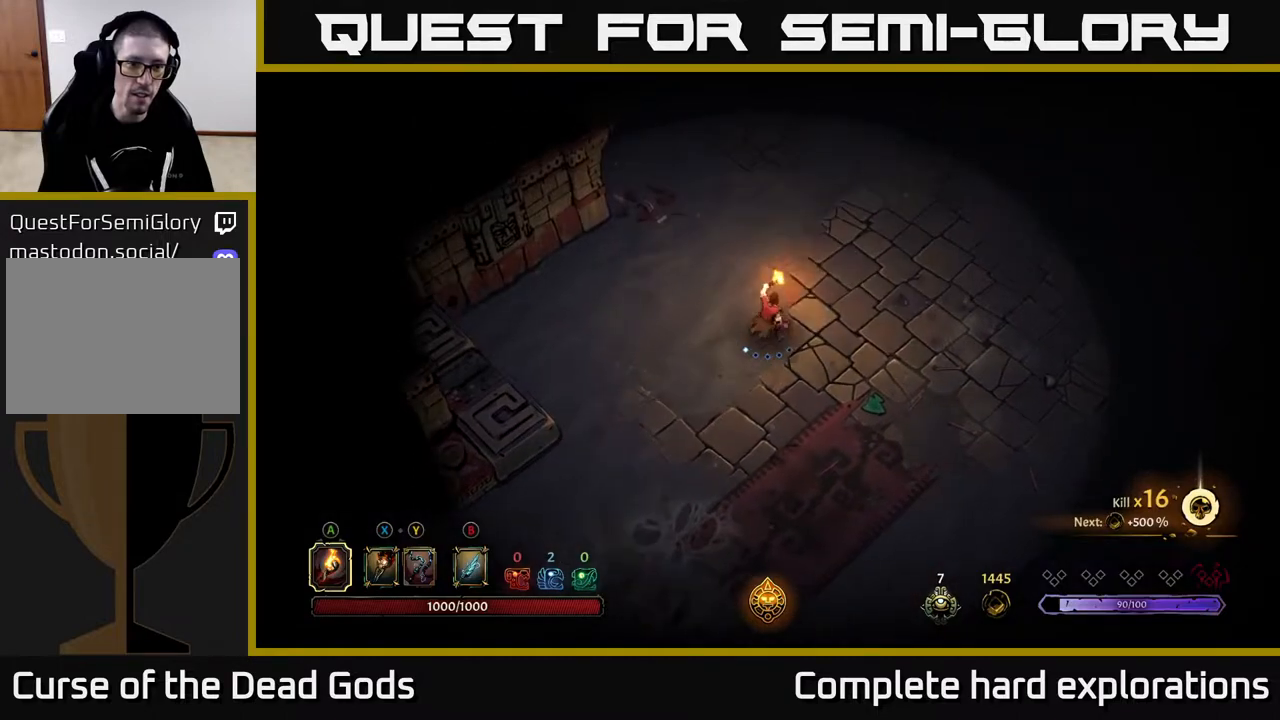
{"buttons": ["R2"], "left_stick": "up-right", "right_stick": "center", "events": [[17, "left_stick", "left"], [217, "left_stick", "up-right"], [350, "R2", "down"]]}
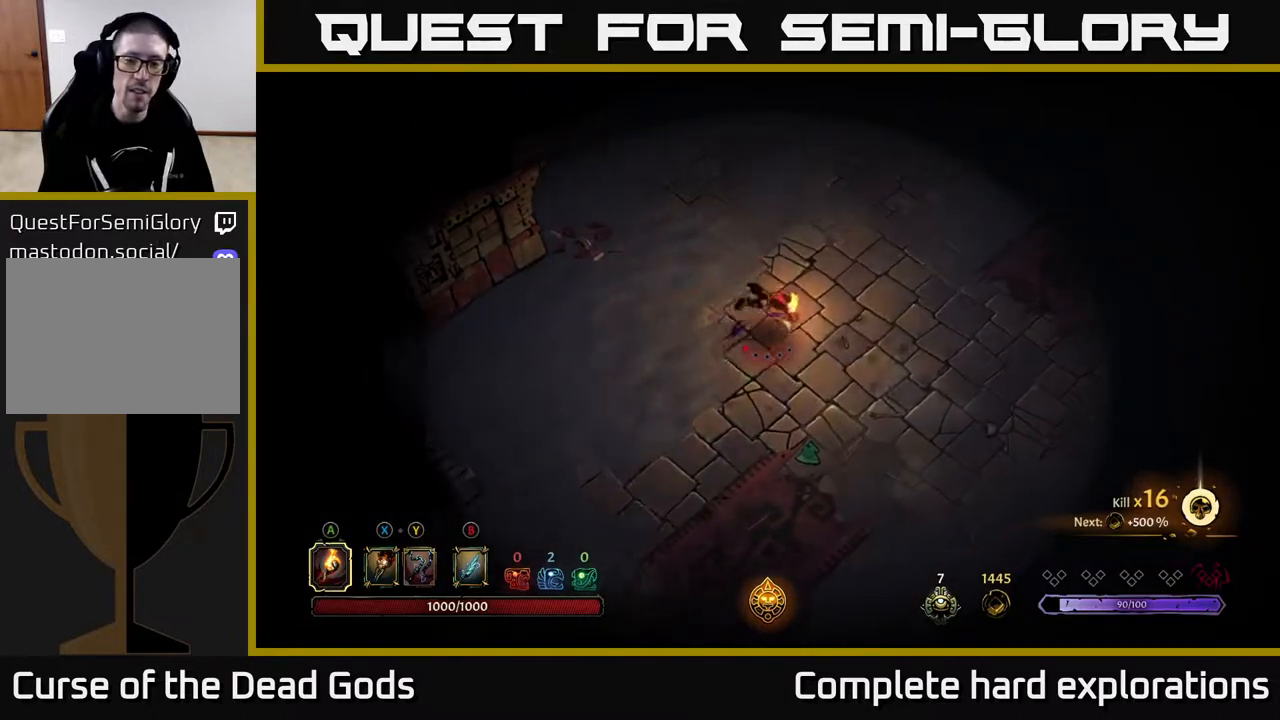
{"buttons": ["R2"], "left_stick": "up-right", "right_stick": "center", "events": [[50, "R2", "up"], [400, "R2", "down"]]}
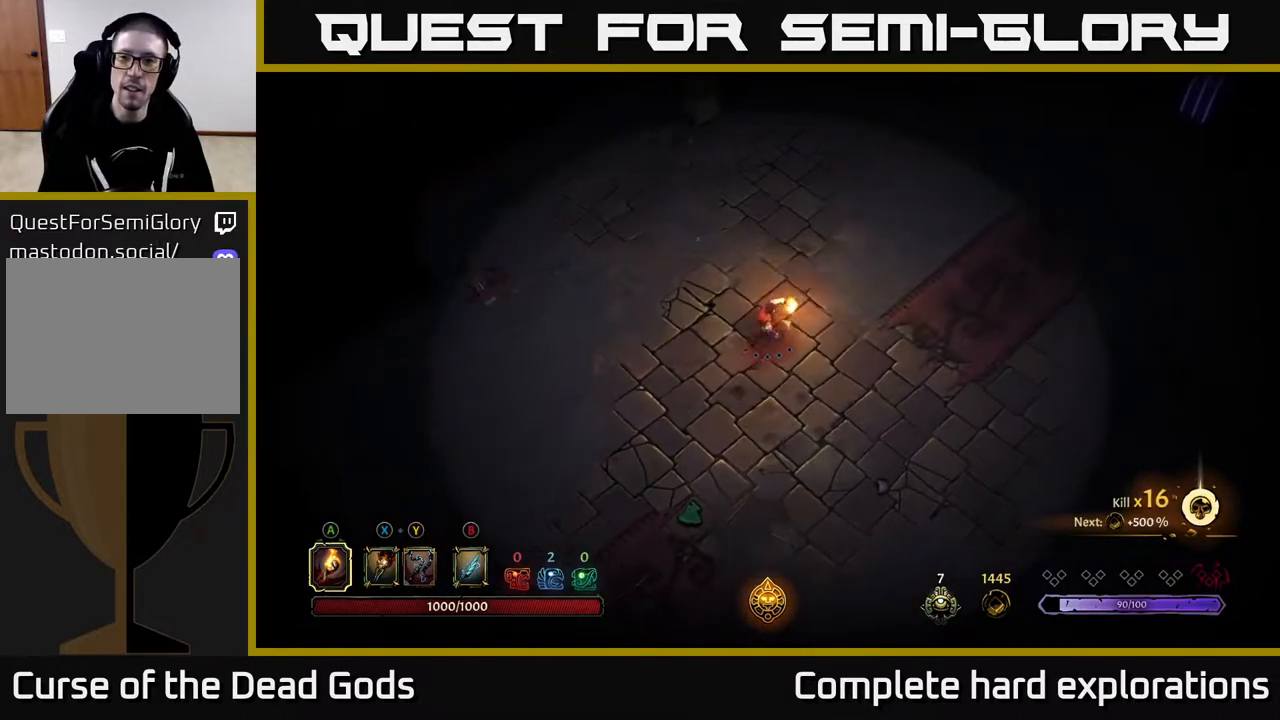
{"buttons": [], "left_stick": "up-right", "right_stick": "center", "events": [[83, "R2", "up"]]}
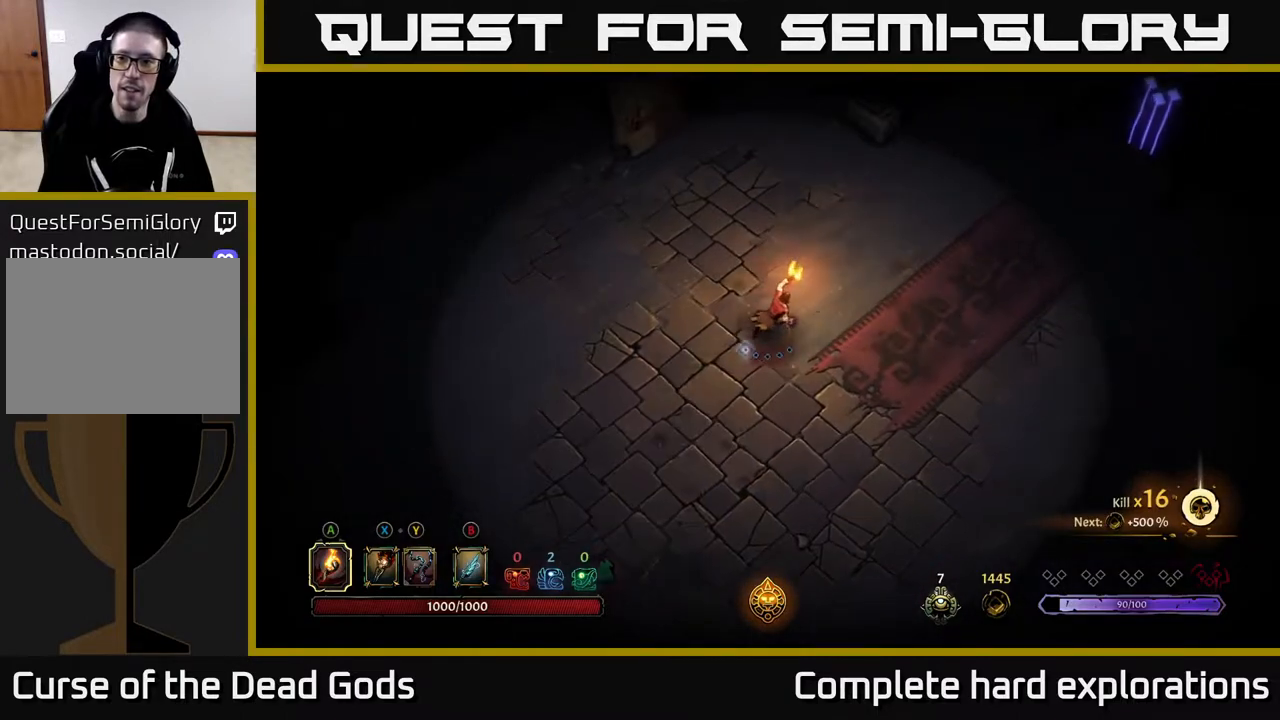
{"buttons": ["R2"], "left_stick": "up-right", "right_stick": "center", "events": [[450, "R2", "down"]]}
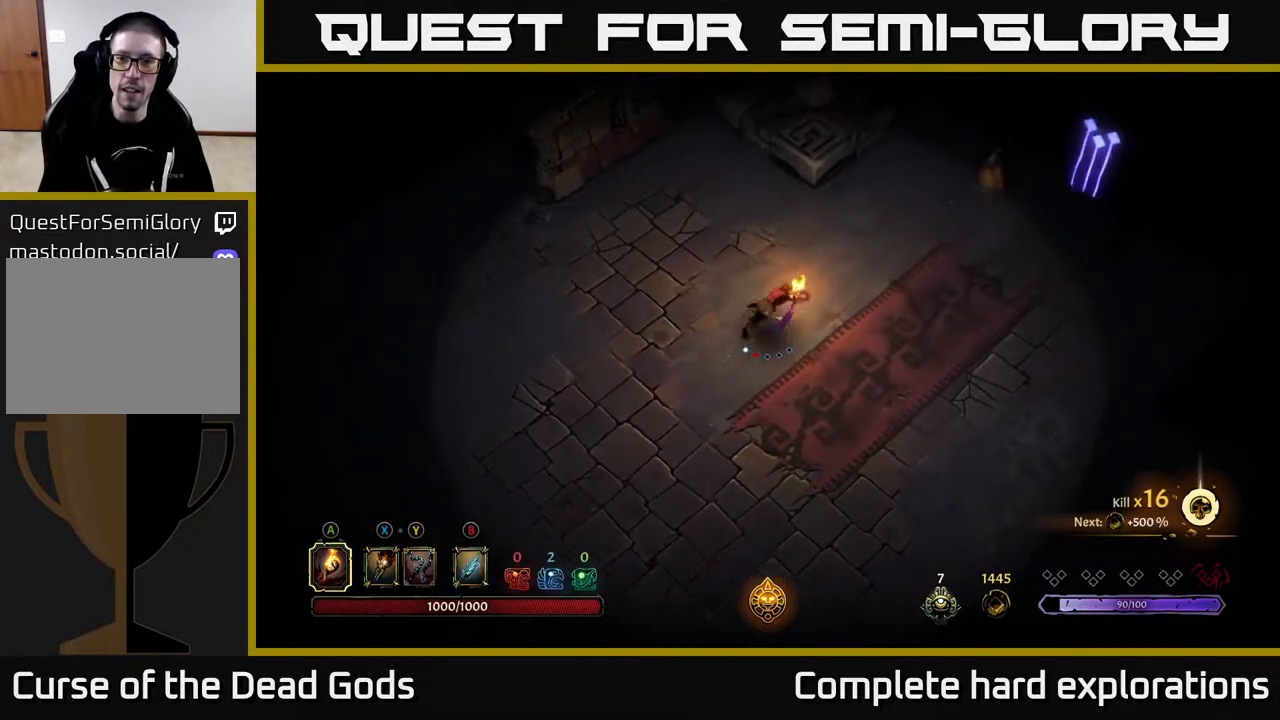
{"buttons": [], "left_stick": "right", "right_stick": "center", "events": [[167, "R2", "up"], [250, "left_stick", "center"], [500, "left_stick", "right"]]}
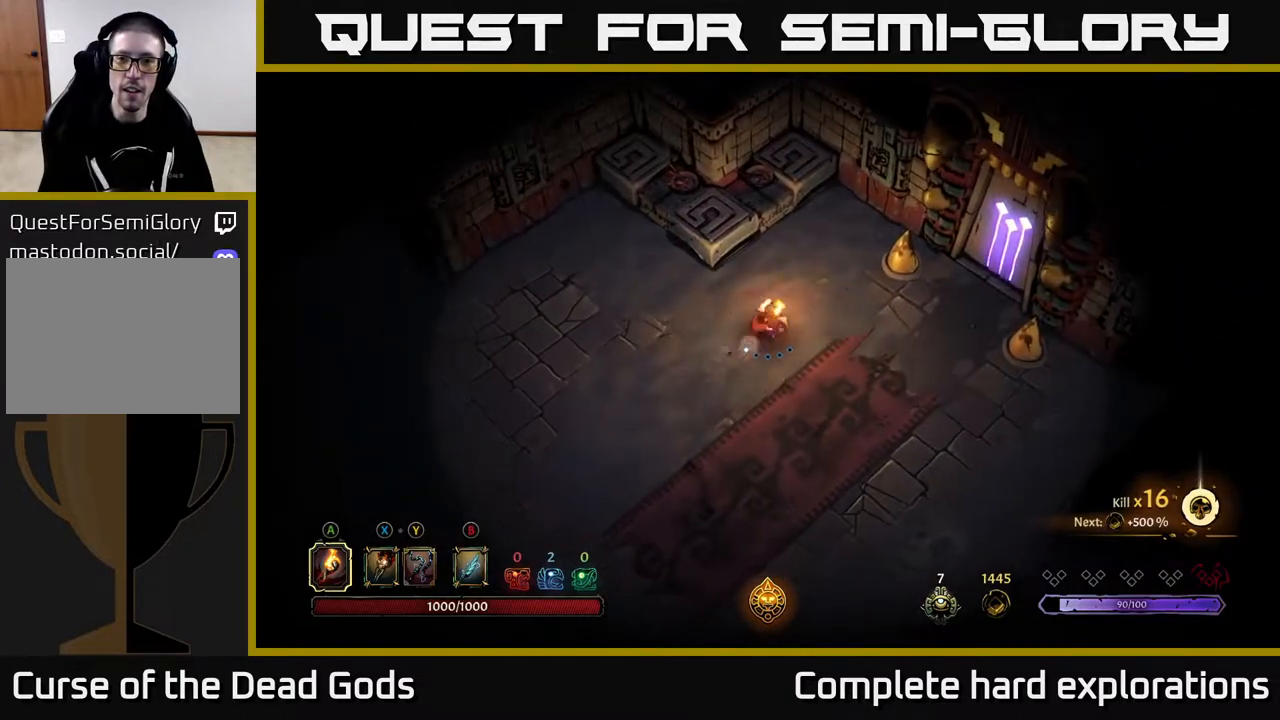
{"buttons": [], "left_stick": "right", "right_stick": "center", "events": []}
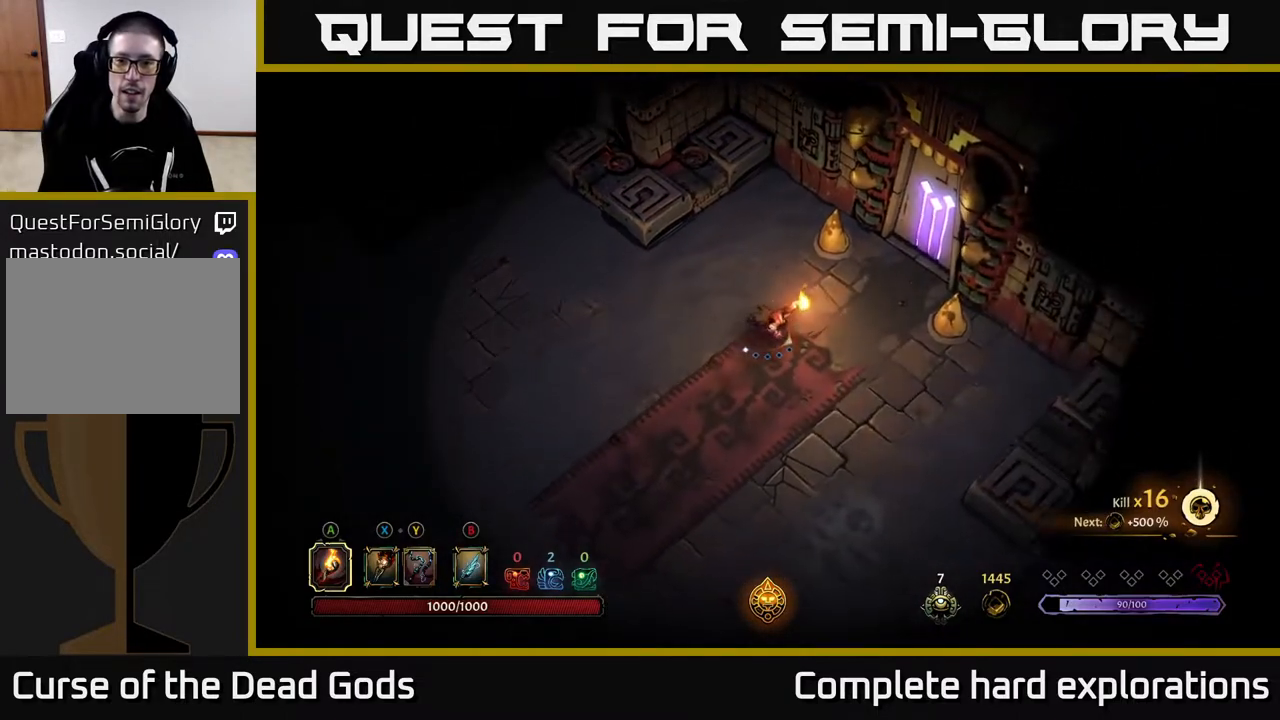
{"buttons": [], "left_stick": "left", "right_stick": "center", "events": [[333, "left_stick", "down-left"], [433, "left_stick", "left"]]}
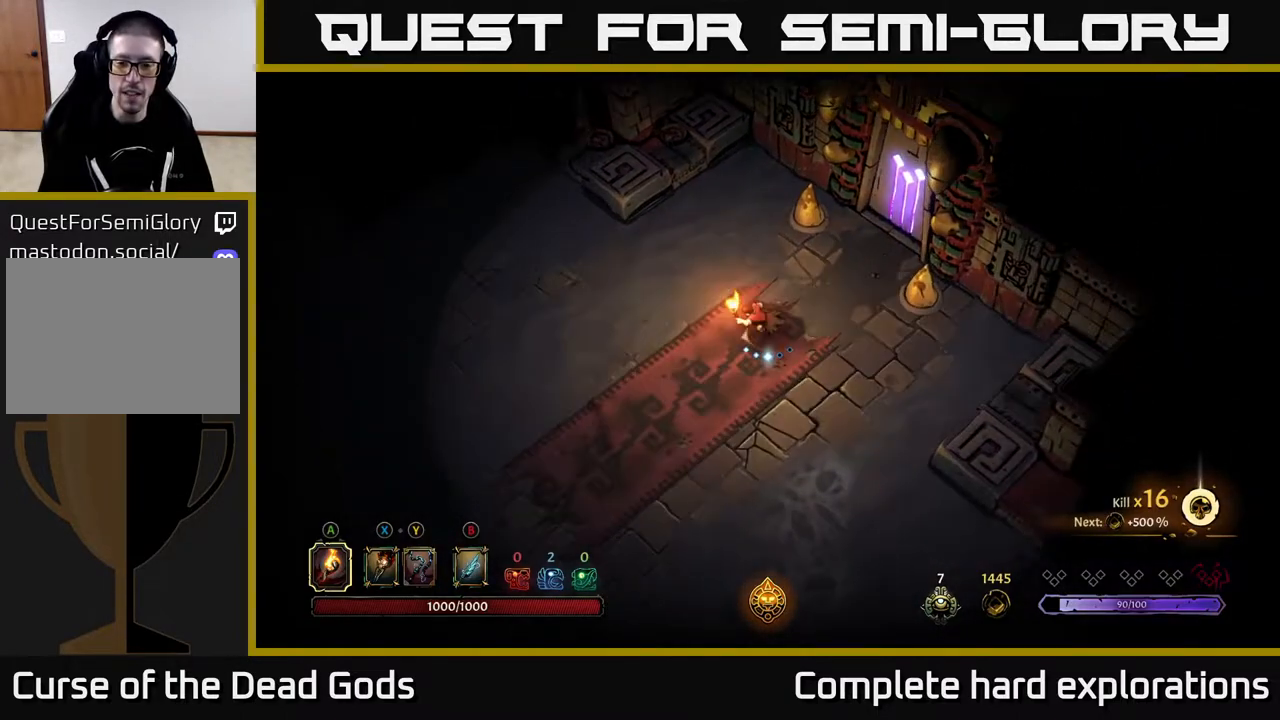
{"buttons": [], "left_stick": "left", "right_stick": "center", "events": []}
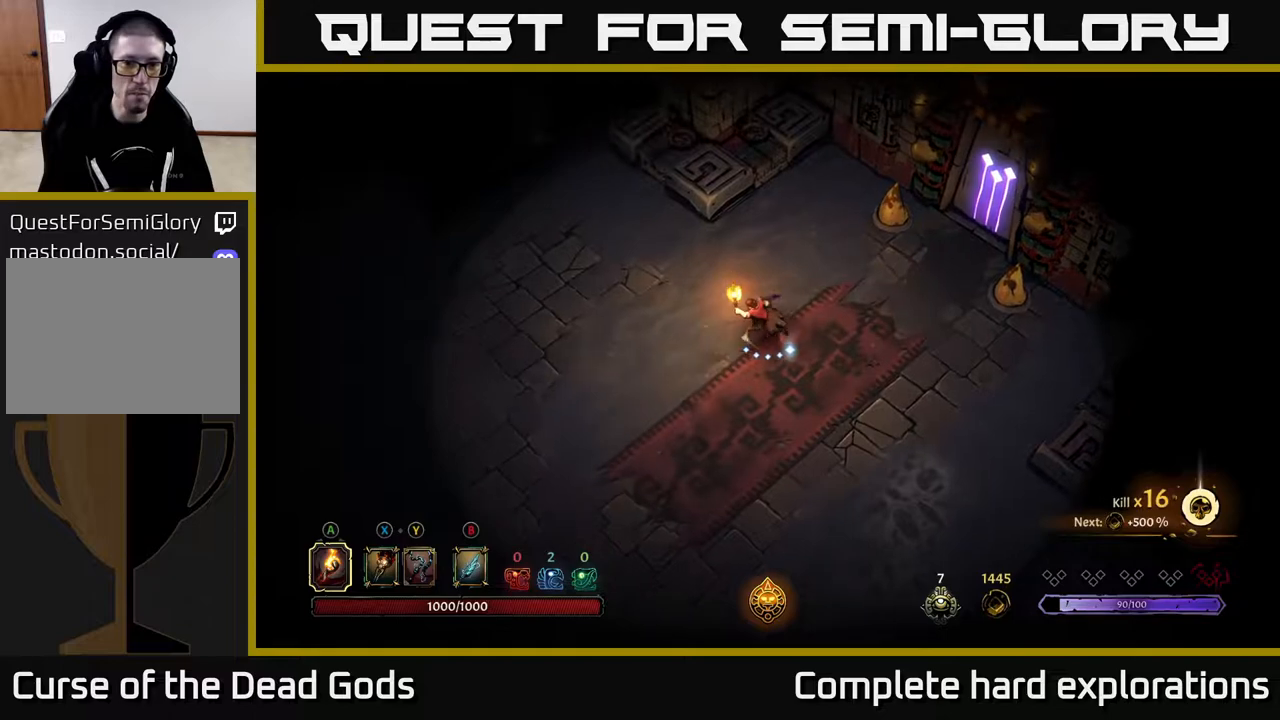
{"buttons": [], "left_stick": "up-right", "right_stick": "center", "events": [[33, "left_stick", "down"], [150, "left_stick", "right"], [300, "left_stick", "up-right"]]}